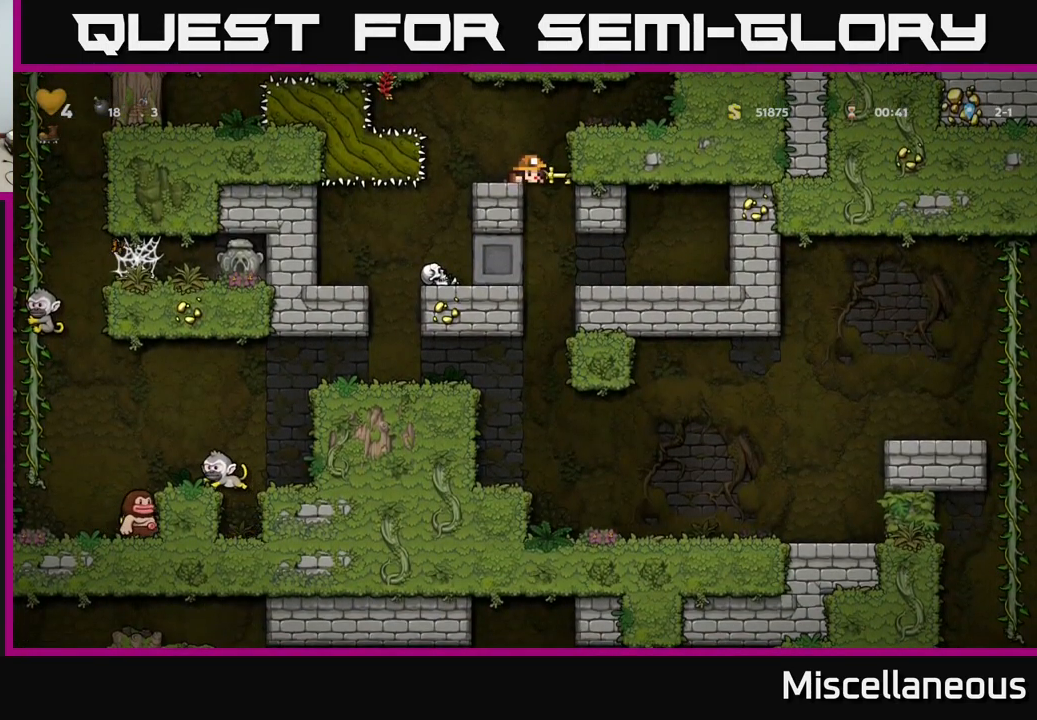
Gameplay with a controller (Xbox layout); each line is a JSON object with the inputs held at the frame after it. "events" lists button and stick changes between this image and that frame as [ms after this image, input, new state], when the widget could be followed in between. Not read: left_stick right_stick.
{"buttons": [], "events": [[150, "DPAD_DOWN", "up"]]}
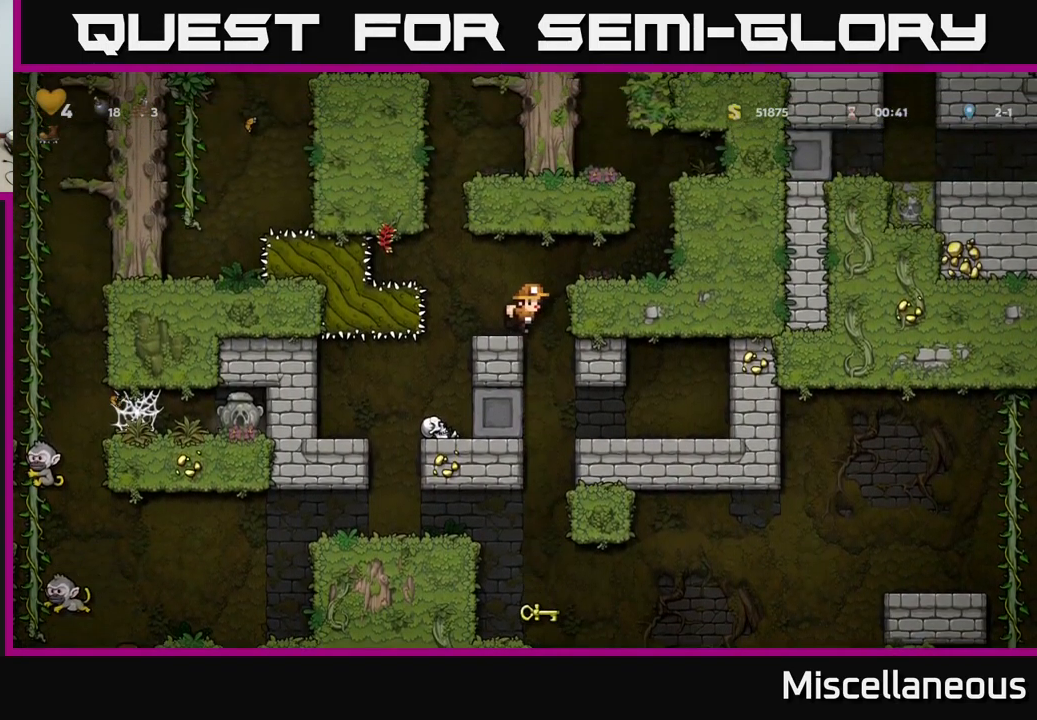
{"buttons": ["DPAD_LEFT"], "events": [[100, "DPAD_LEFT", "down"], [200, "DPAD_LEFT", "up"], [484, "DPAD_LEFT", "down"]]}
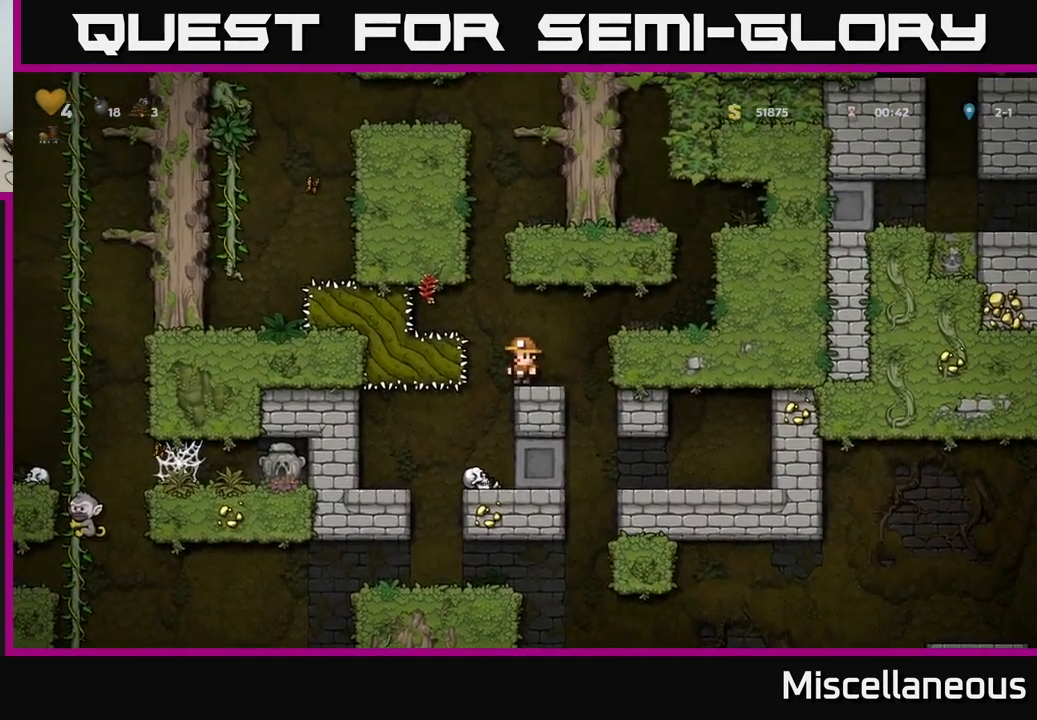
{"buttons": [], "events": [[17, "DPAD_LEFT", "up"], [466, "DPAD_LEFT", "down"], [483, "DPAD_LEFT", "up"]]}
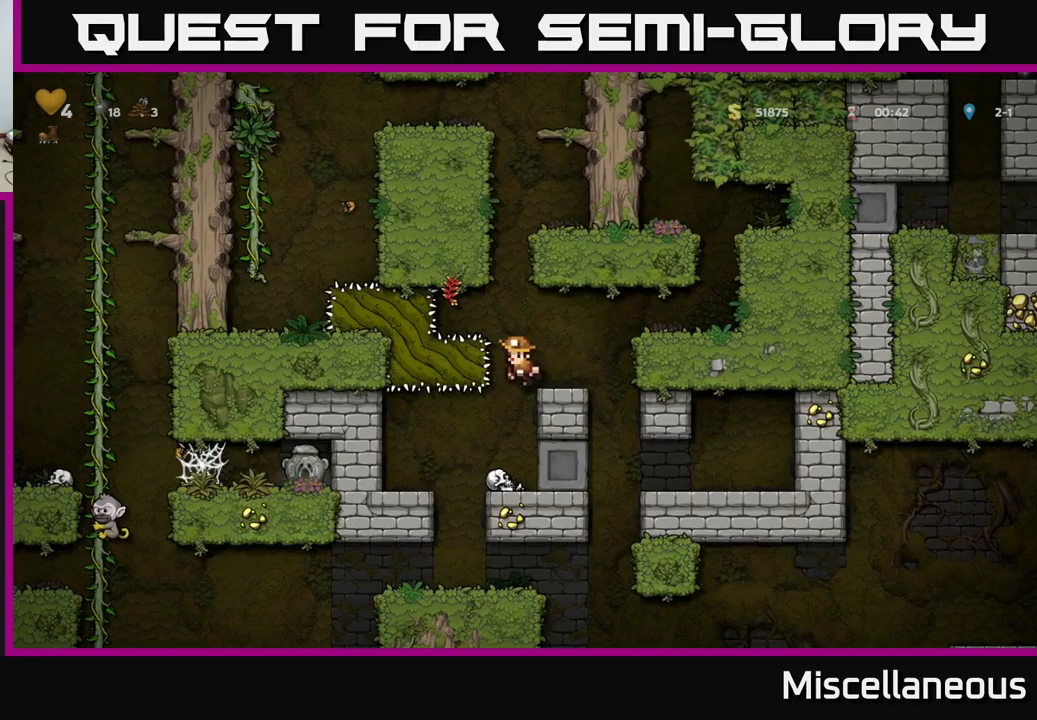
{"buttons": [], "events": []}
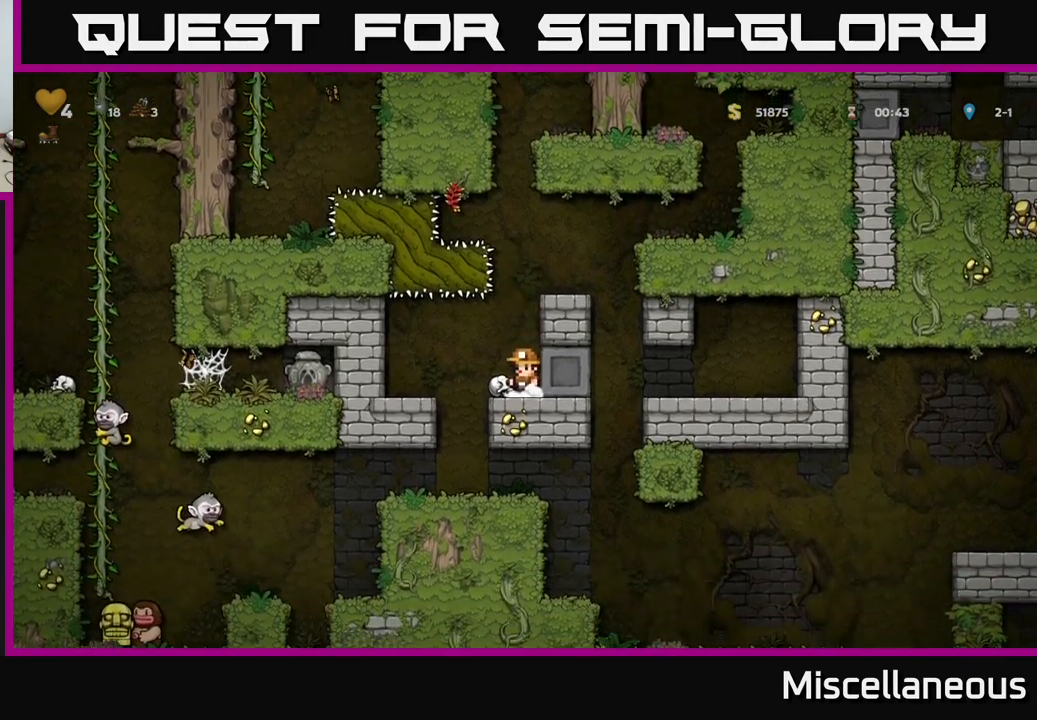
{"buttons": [], "events": [[184, "DPAD_LEFT", "down"], [300, "DPAD_LEFT", "up"]]}
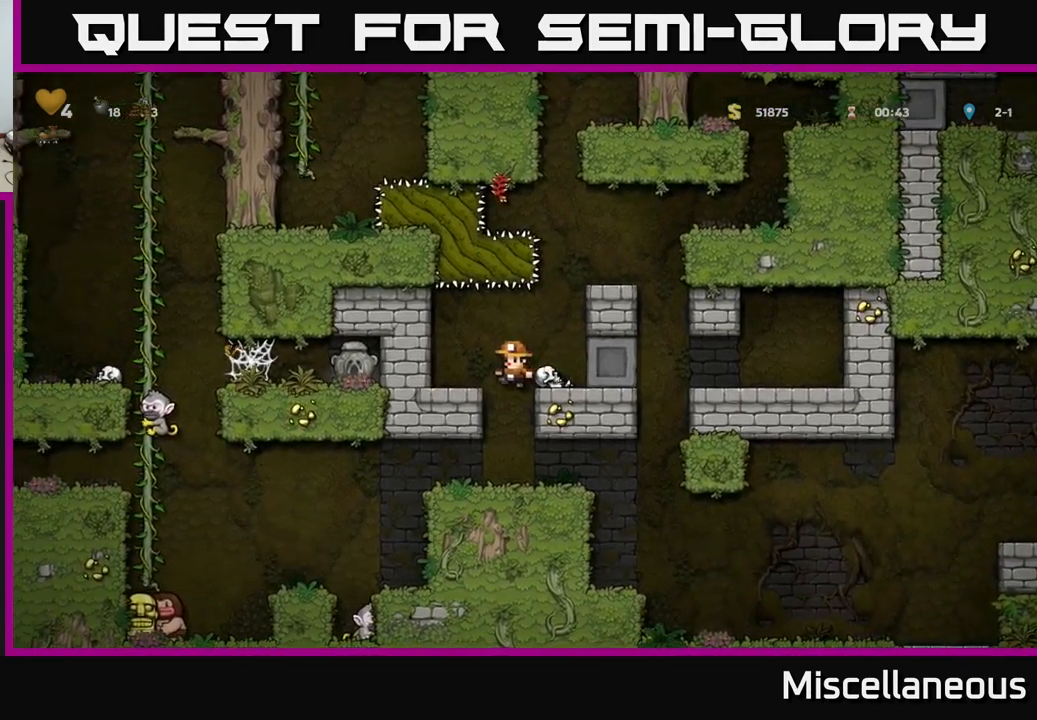
{"buttons": ["DPAD_LEFT"], "events": [[350, "DPAD_LEFT", "down"]]}
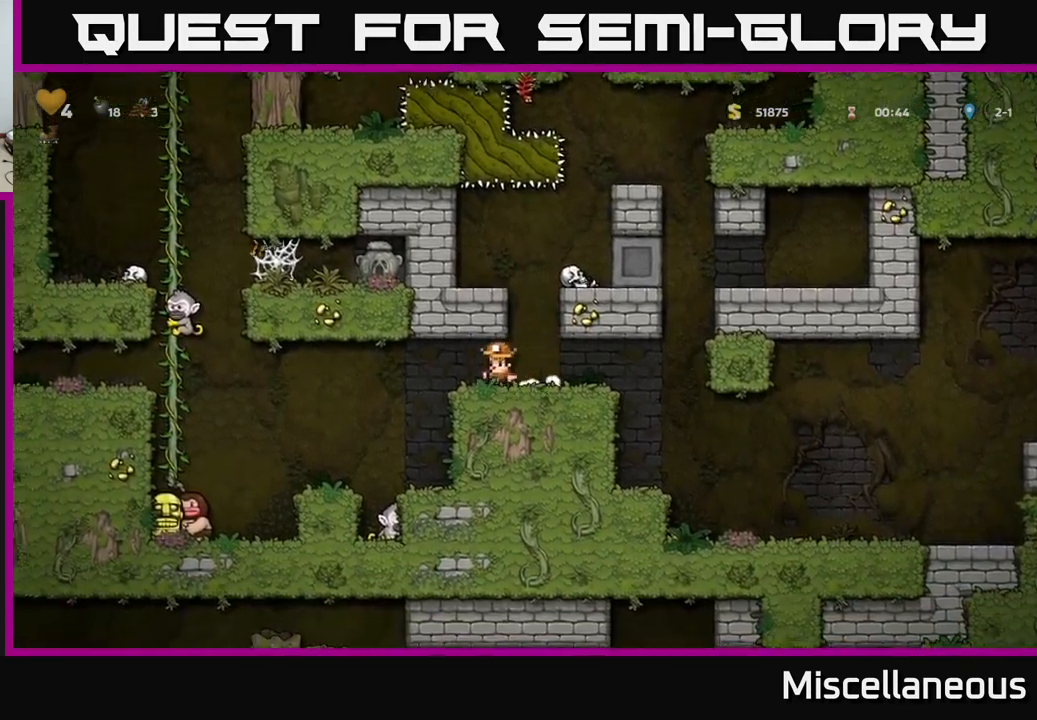
{"buttons": [], "events": [[167, "DPAD_LEFT", "up"]]}
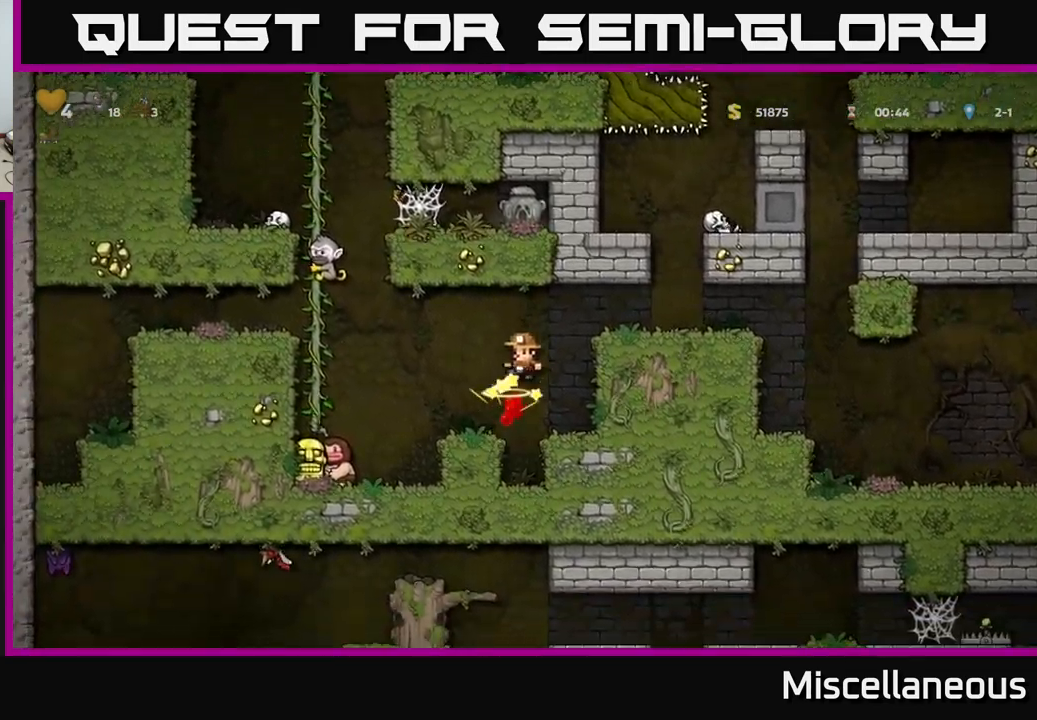
{"buttons": [], "events": [[334, "DPAD_LEFT", "down"], [400, "DPAD_LEFT", "up"]]}
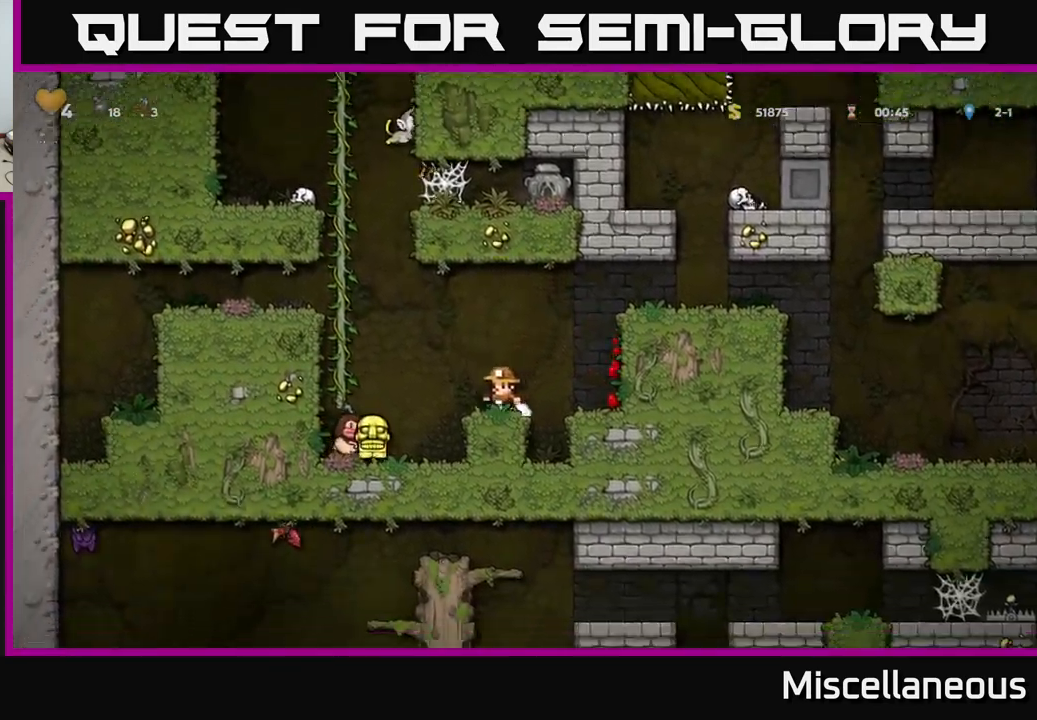
{"buttons": [], "events": []}
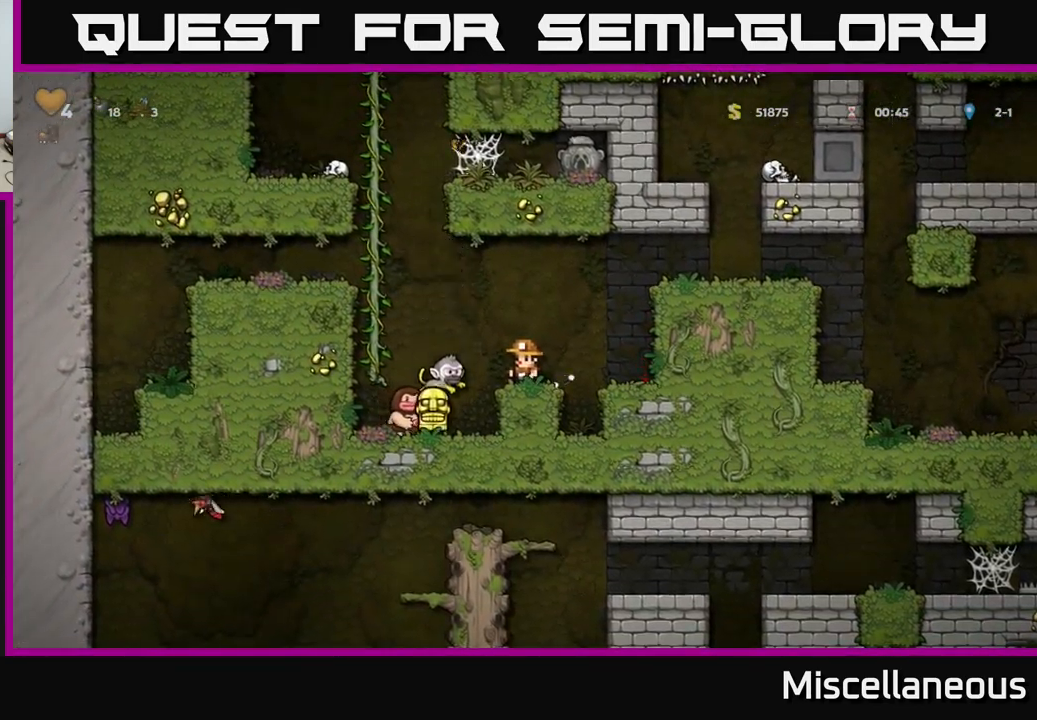
{"buttons": [], "events": [[117, "A", "down"], [200, "A", "up"], [217, "DPAD_LEFT", "down"], [434, "DPAD_LEFT", "up"]]}
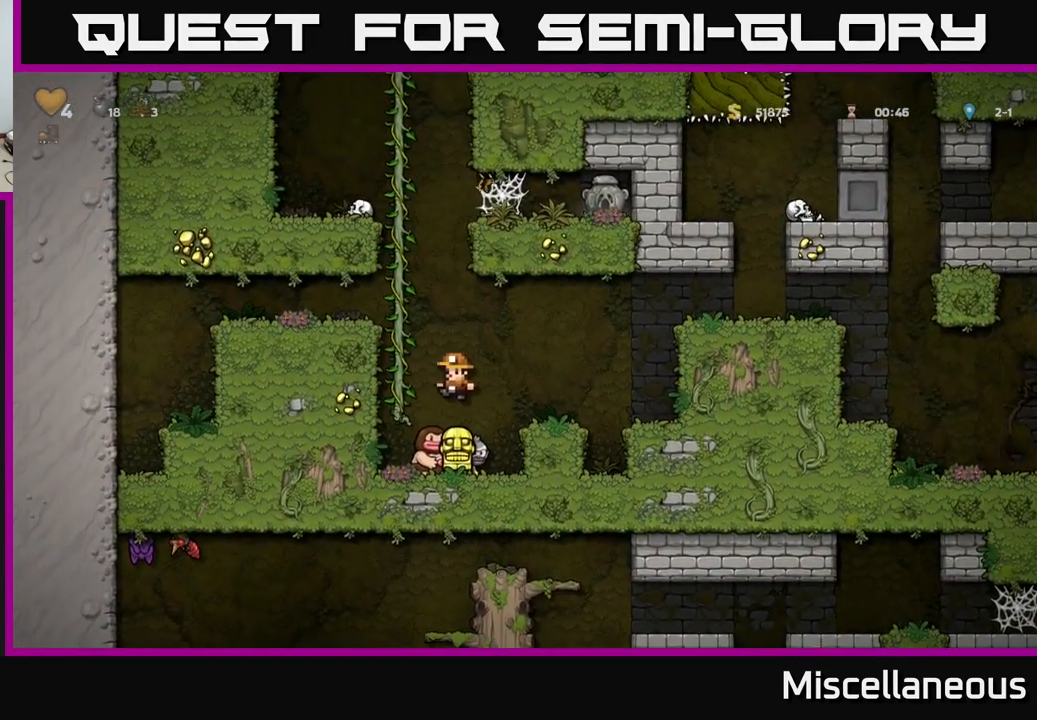
{"buttons": [], "events": [[317, "DPAD_RIGHT", "down"], [384, "DPAD_RIGHT", "up"]]}
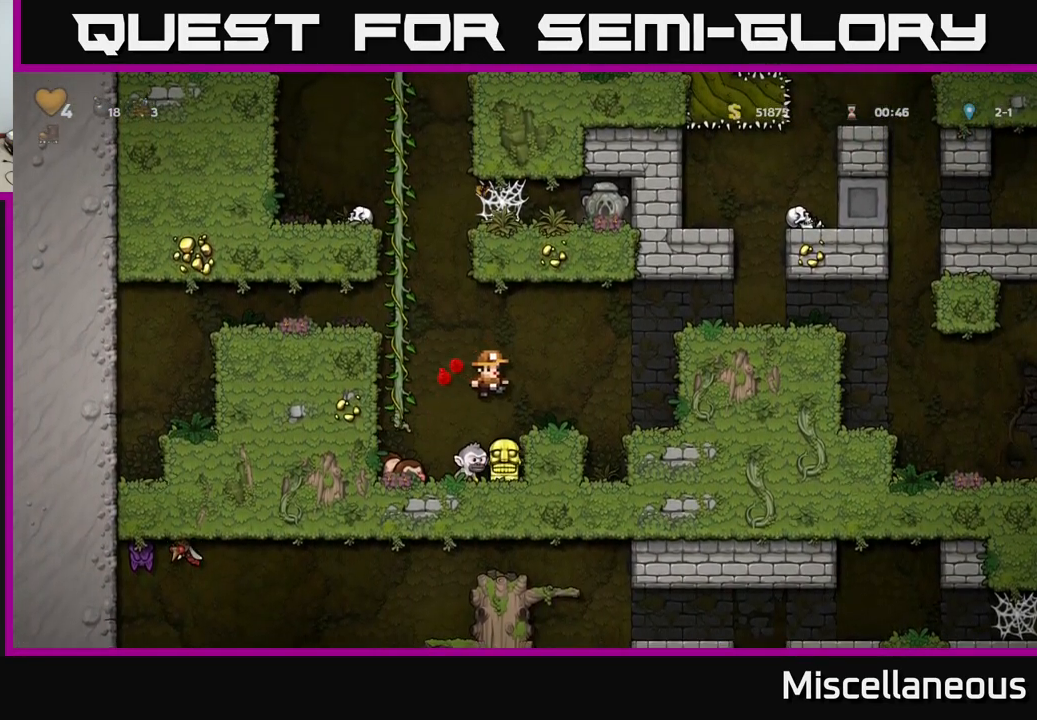
{"buttons": [], "events": []}
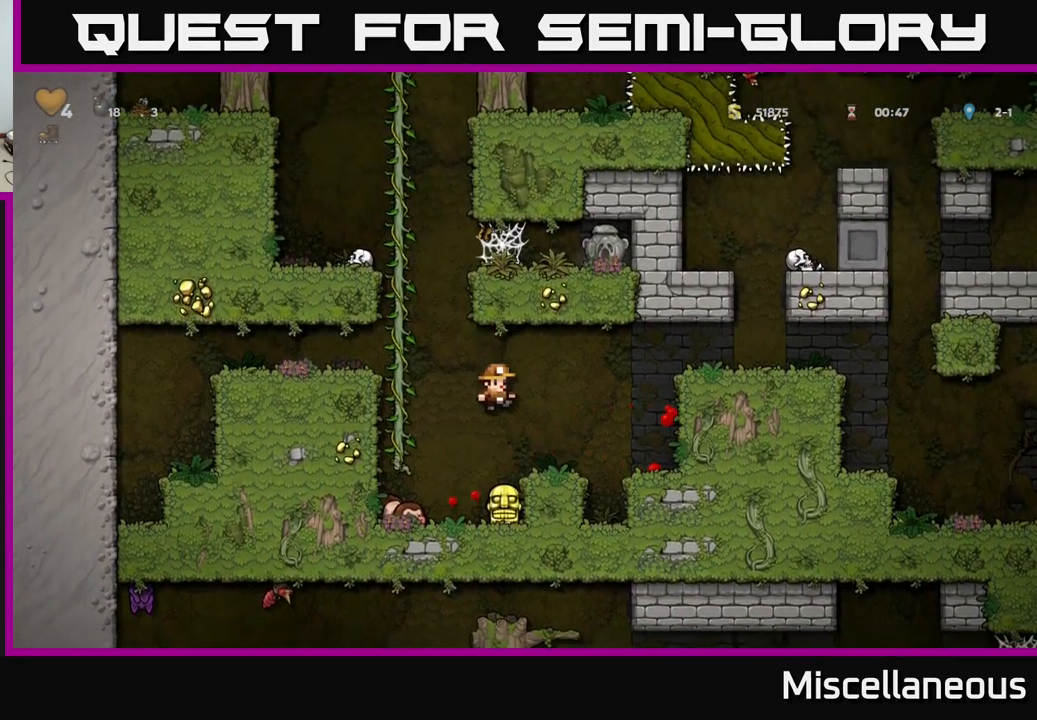
{"buttons": ["A"], "events": [[167, "DPAD_DOWN", "down"], [284, "X", "down"], [367, "A", "down"], [367, "DPAD_DOWN", "up"], [384, "X", "up"]]}
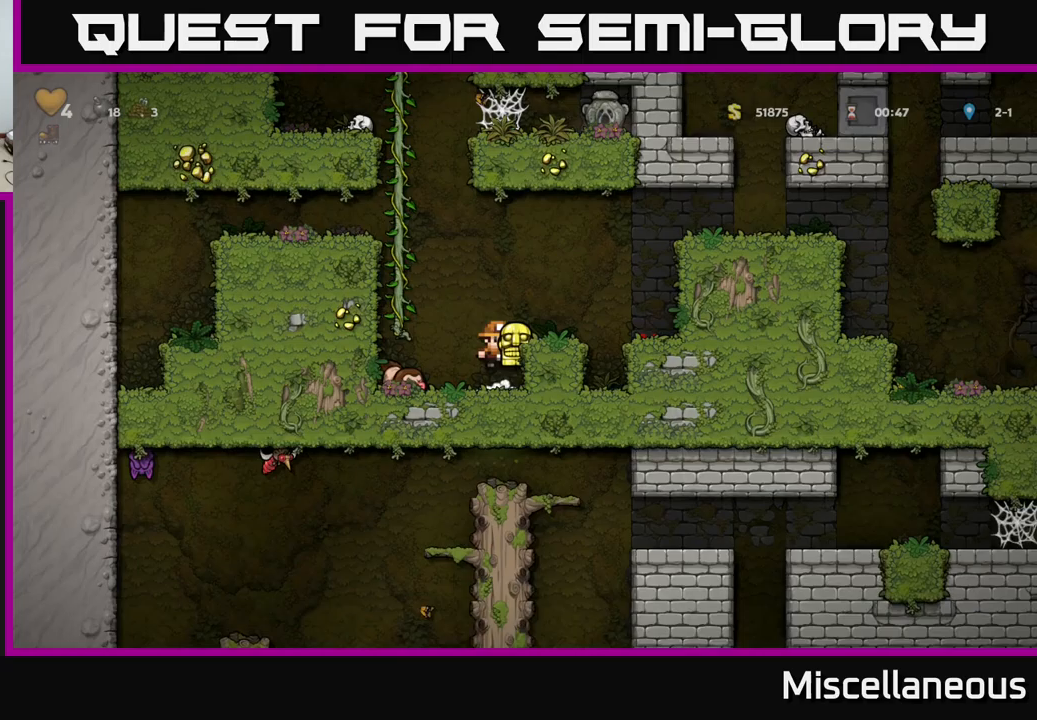
{"buttons": ["DPAD_RIGHT"], "events": [[17, "DPAD_RIGHT", "down"], [67, "A", "up"], [100, "DPAD_RIGHT", "up"], [233, "DPAD_RIGHT", "down"], [283, "A", "down"], [500, "A", "up"]]}
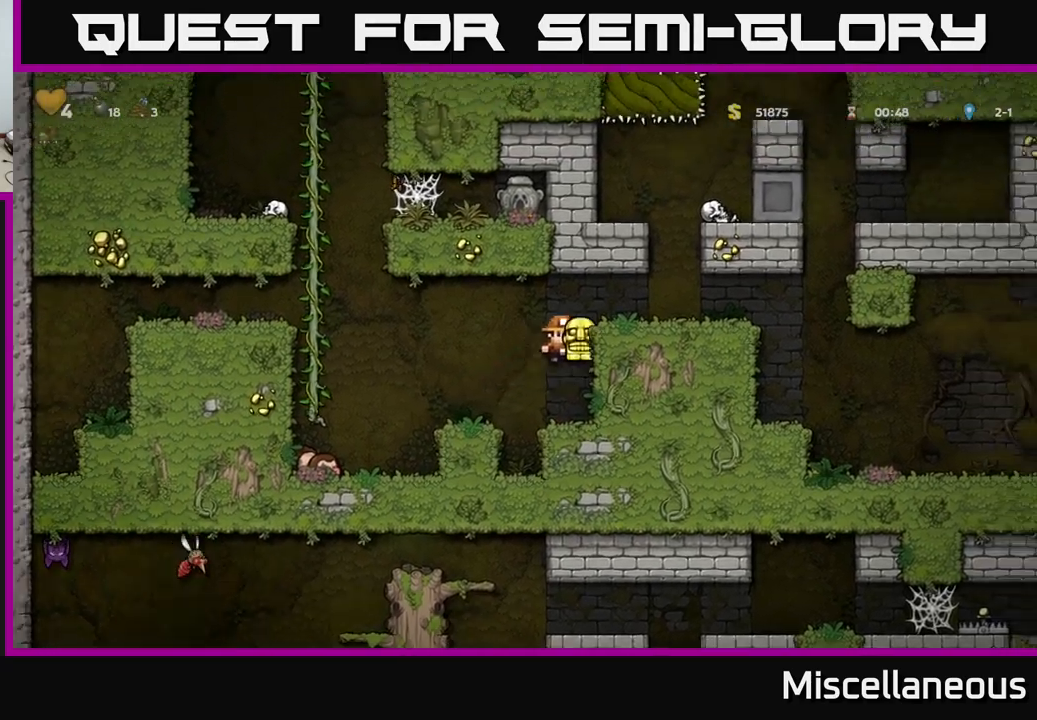
{"buttons": ["DPAD_RIGHT"], "events": [[117, "A", "down"], [233, "A", "up"]]}
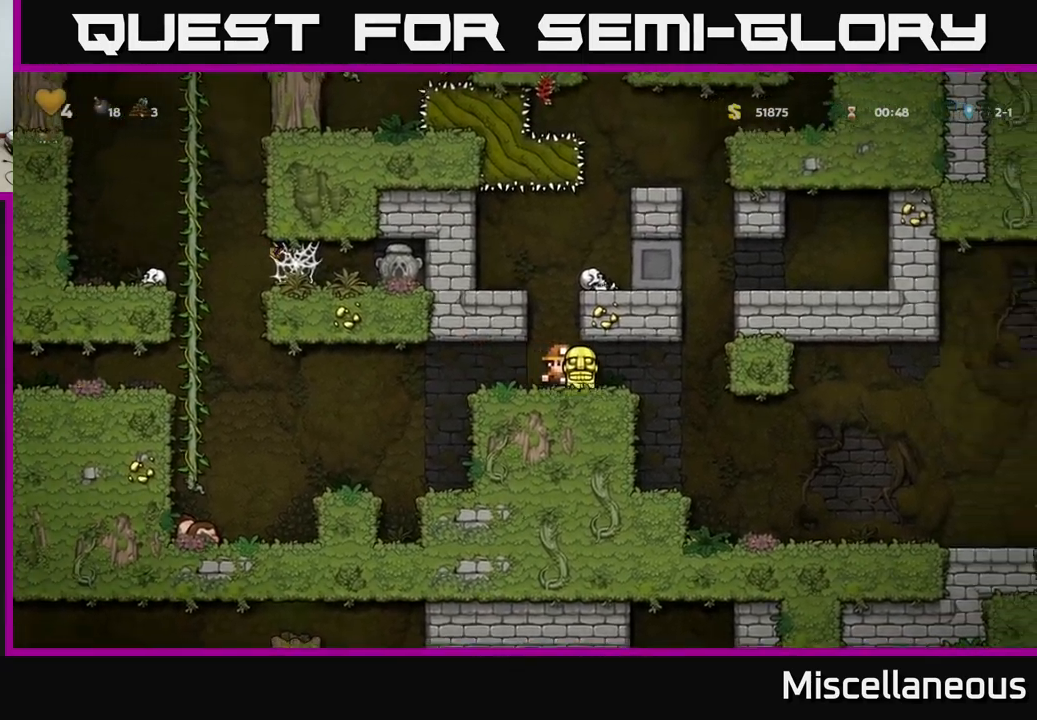
{"buttons": [], "events": [[250, "DPAD_RIGHT", "up"], [367, "DPAD_RIGHT", "down"], [500, "DPAD_RIGHT", "up"]]}
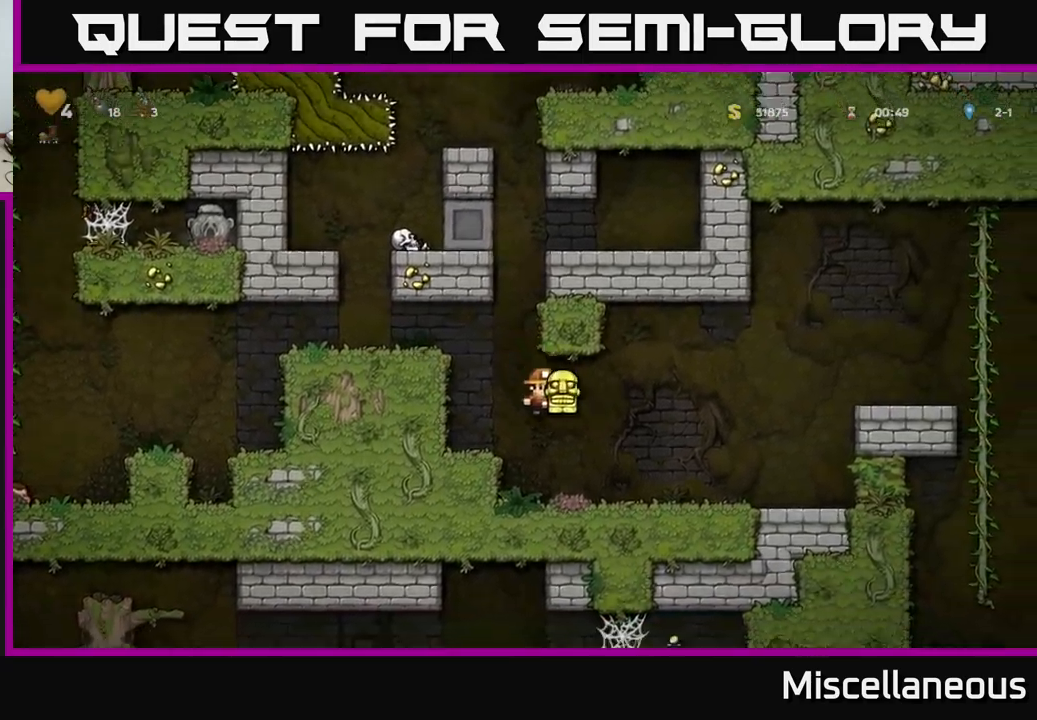
{"buttons": ["DPAD_RIGHT"], "events": [[100, "DPAD_LEFT", "down"], [233, "DPAD_LEFT", "up"], [267, "DPAD_RIGHT", "down"]]}
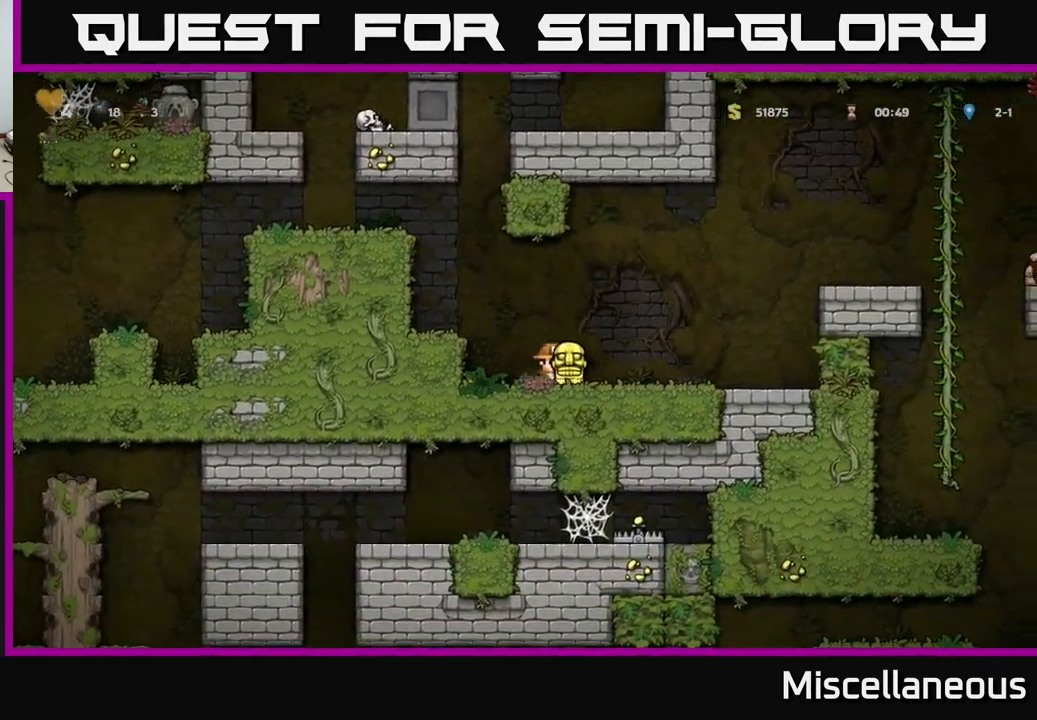
{"buttons": ["DPAD_RIGHT"], "events": [[183, "A", "down"], [500, "A", "up"]]}
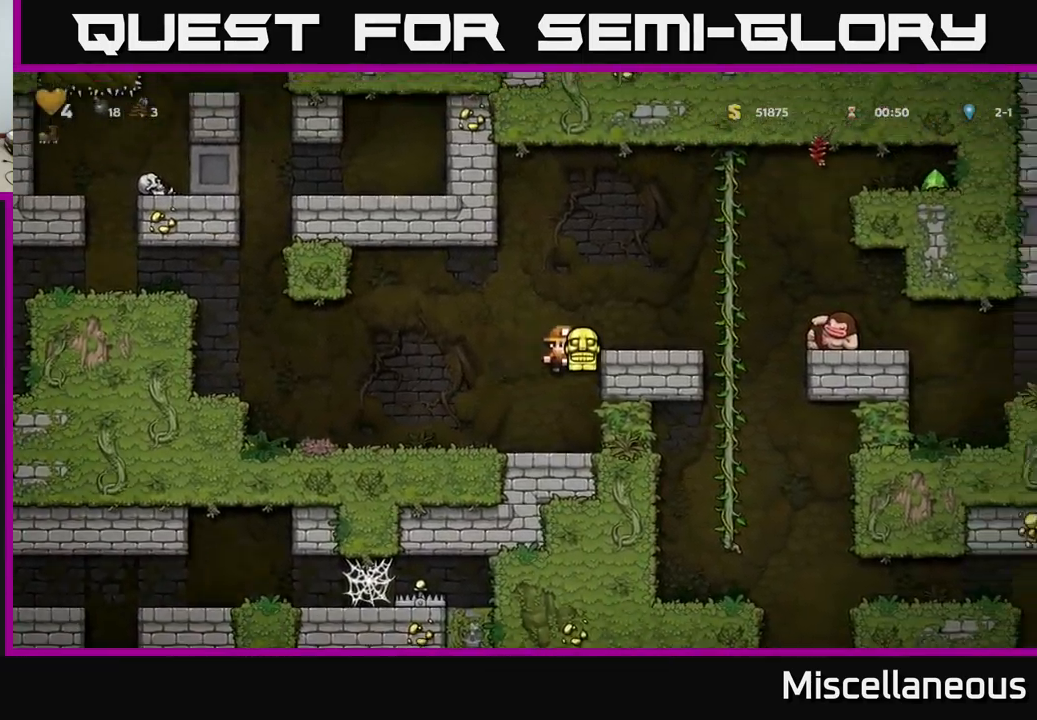
{"buttons": [], "events": [[67, "DPAD_RIGHT", "up"], [267, "A", "down"], [300, "DPAD_RIGHT", "down"], [367, "A", "up"], [417, "DPAD_RIGHT", "up"]]}
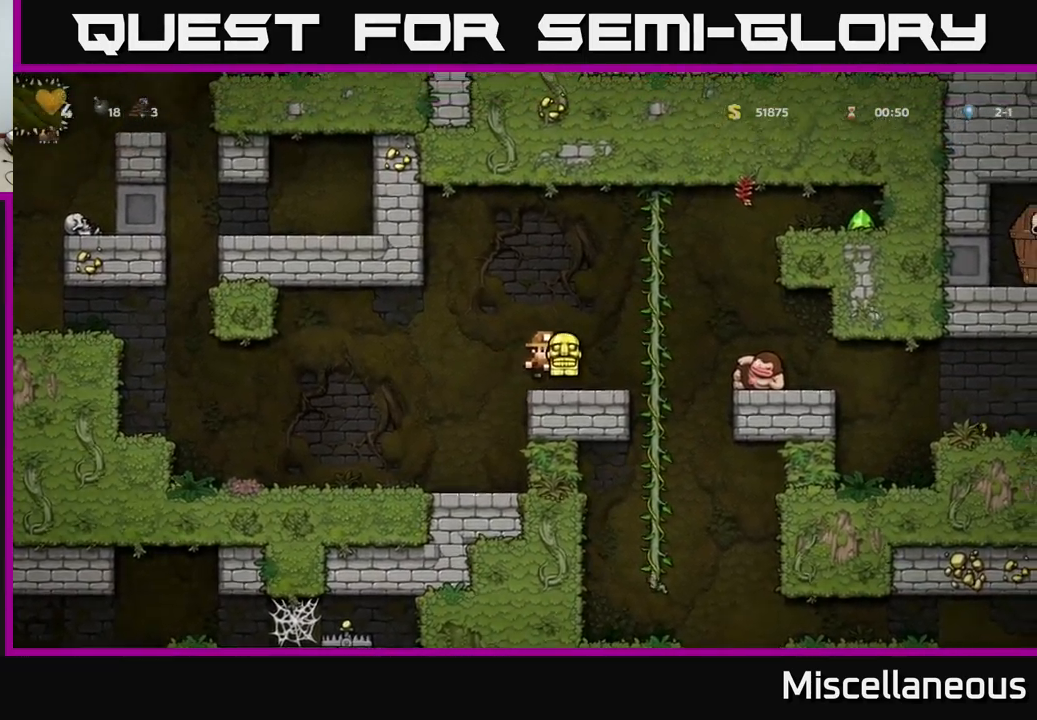
{"buttons": ["DPAD_RIGHT"], "events": [[83, "DPAD_RIGHT", "down"], [167, "A", "down"], [300, "A", "up"]]}
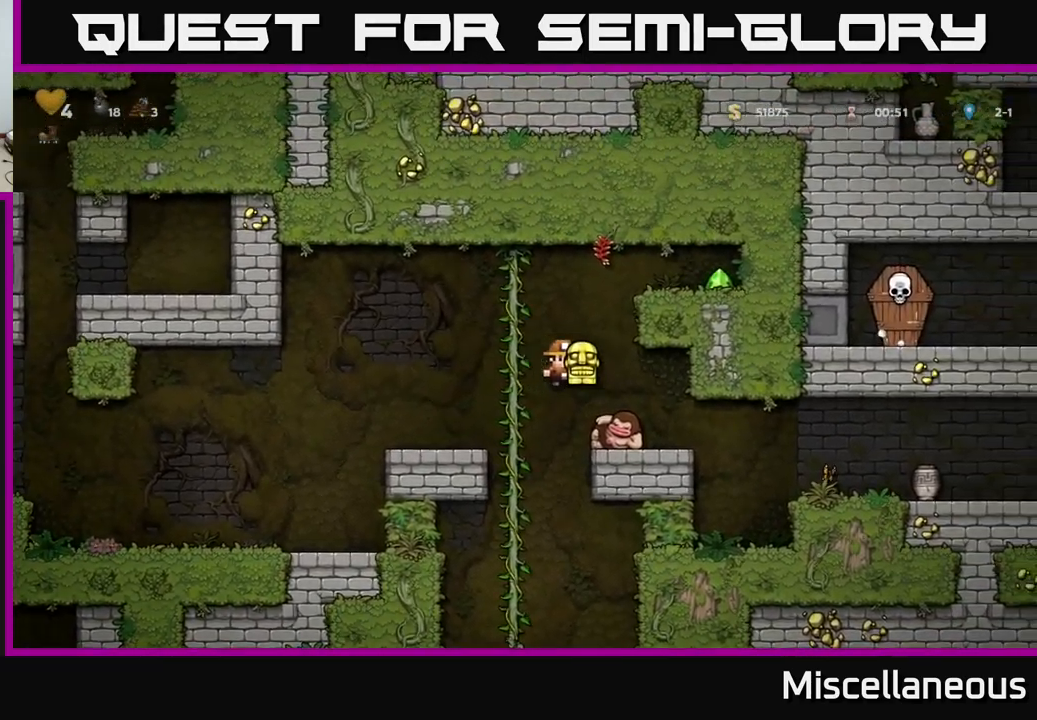
{"buttons": ["DPAD_RIGHT"], "events": [[33, "A", "down"], [33, "DPAD_RIGHT", "up"], [350, "DPAD_RIGHT", "down"], [467, "A", "up"]]}
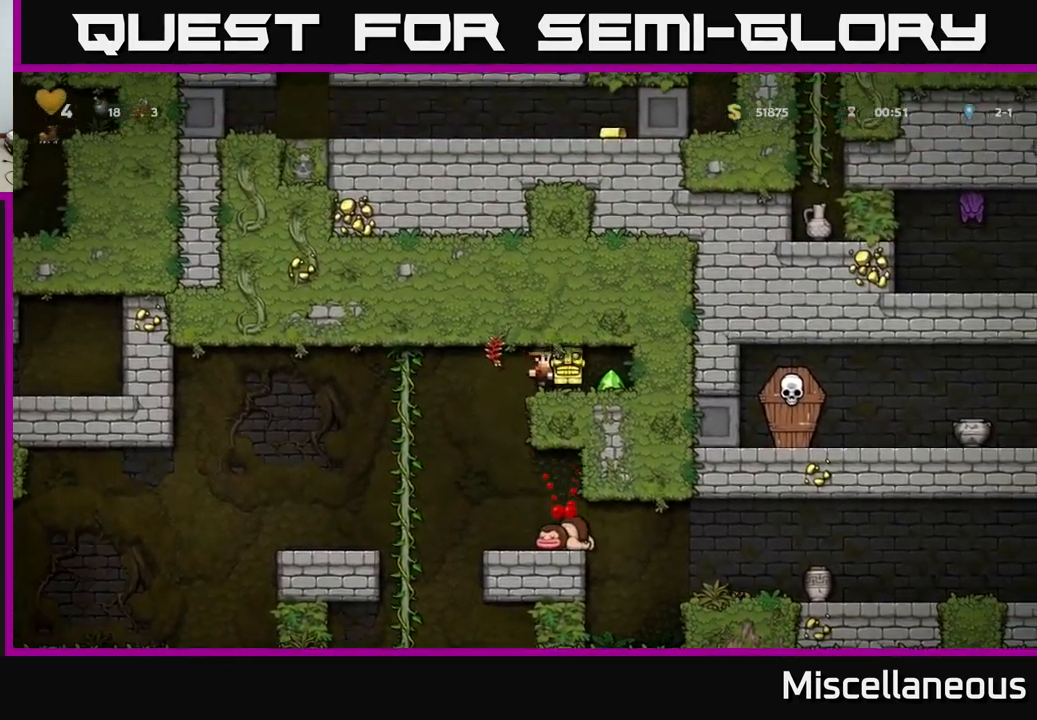
{"buttons": ["DPAD_LEFT"], "events": [[200, "DPAD_RIGHT", "up"], [233, "DPAD_LEFT", "down"]]}
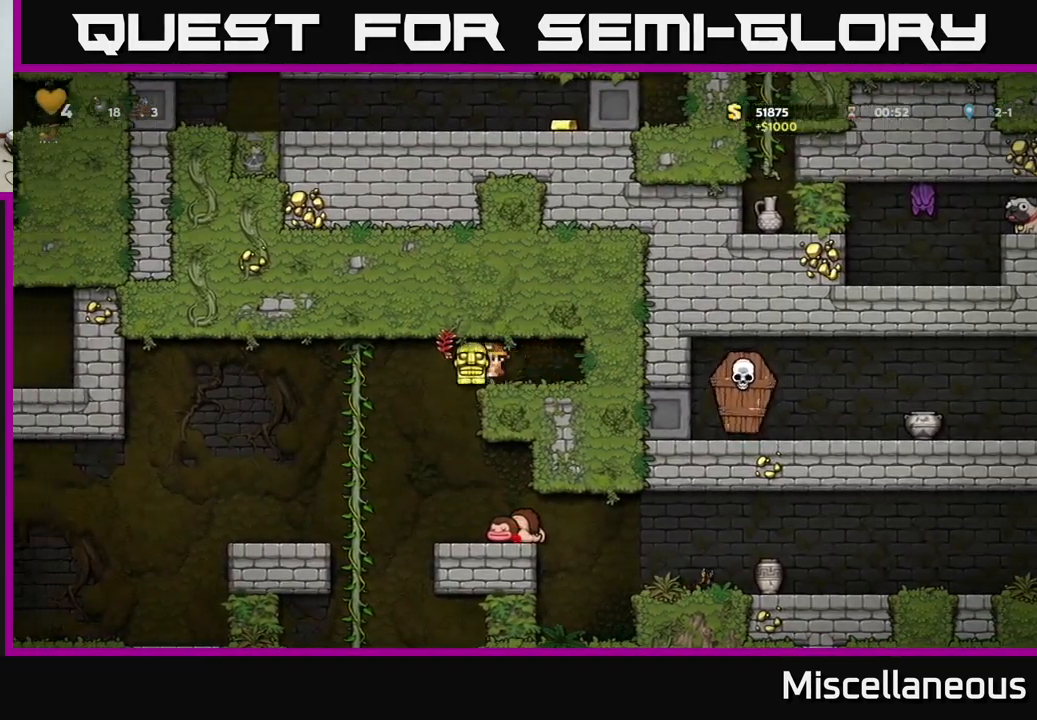
{"buttons": [], "events": [[33, "DPAD_LEFT", "up"], [133, "DPAD_RIGHT", "down"], [200, "DPAD_RIGHT", "up"]]}
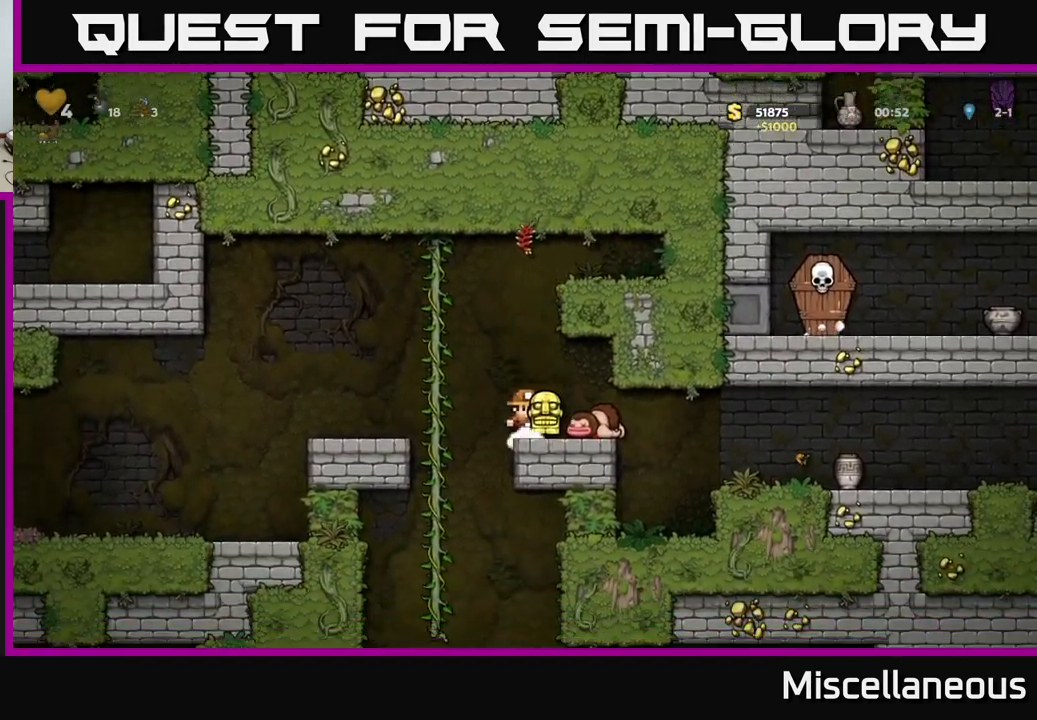
{"buttons": ["X"], "events": [[17, "DPAD_RIGHT", "down"], [500, "DPAD_RIGHT", "up"], [500, "X", "down"]]}
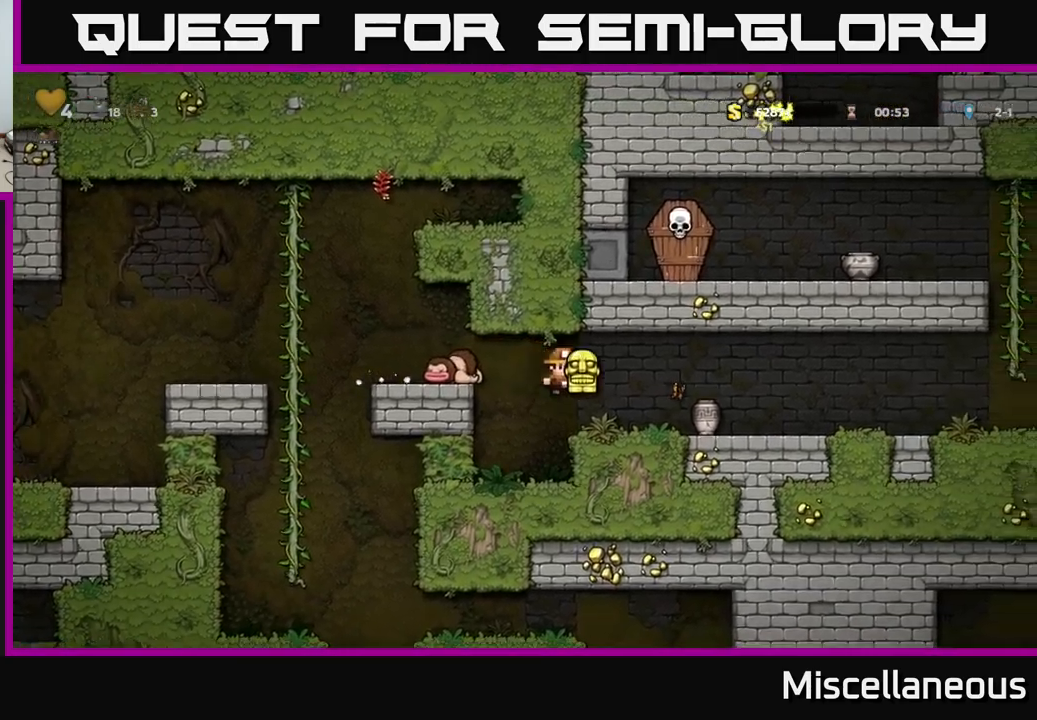
{"buttons": [], "events": [[117, "X", "up"]]}
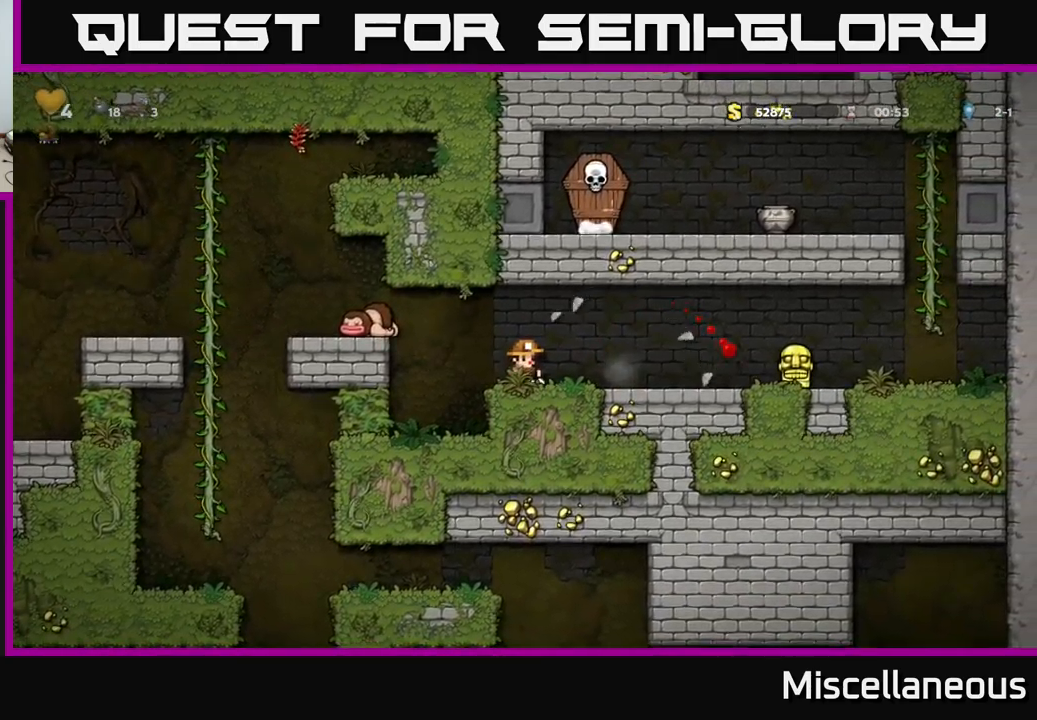
{"buttons": ["DPAD_RIGHT"], "events": [[34, "DPAD_RIGHT", "down"]]}
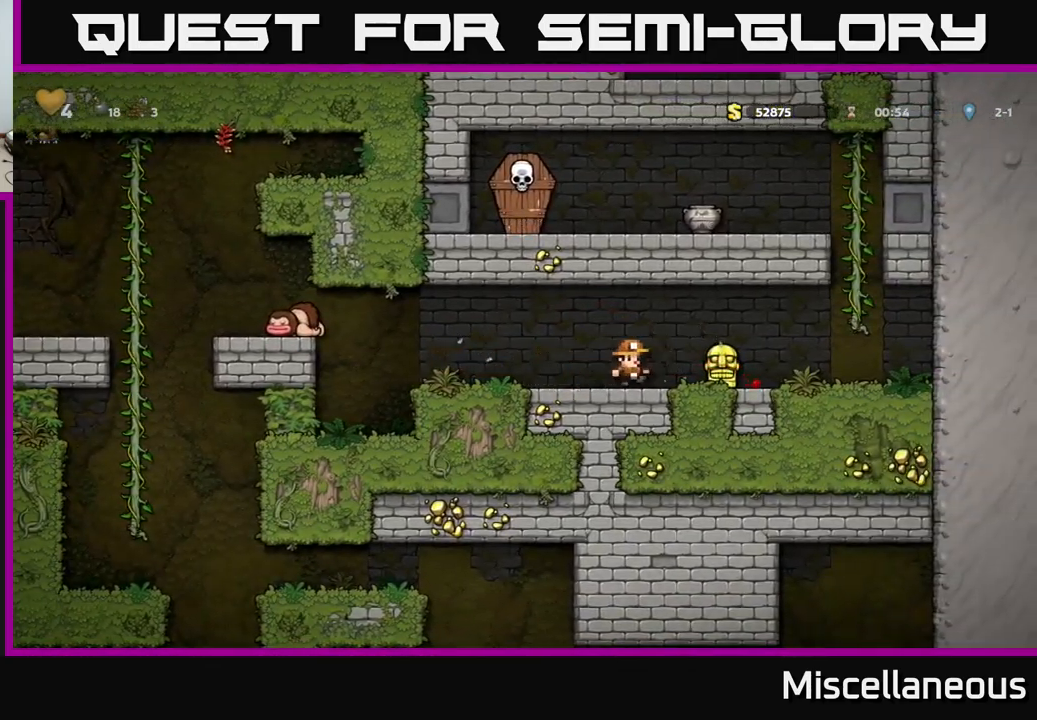
{"buttons": ["DPAD_UP"], "events": [[267, "A", "down"], [400, "DPAD_UP", "down"], [450, "DPAD_RIGHT", "up"], [467, "A", "up"]]}
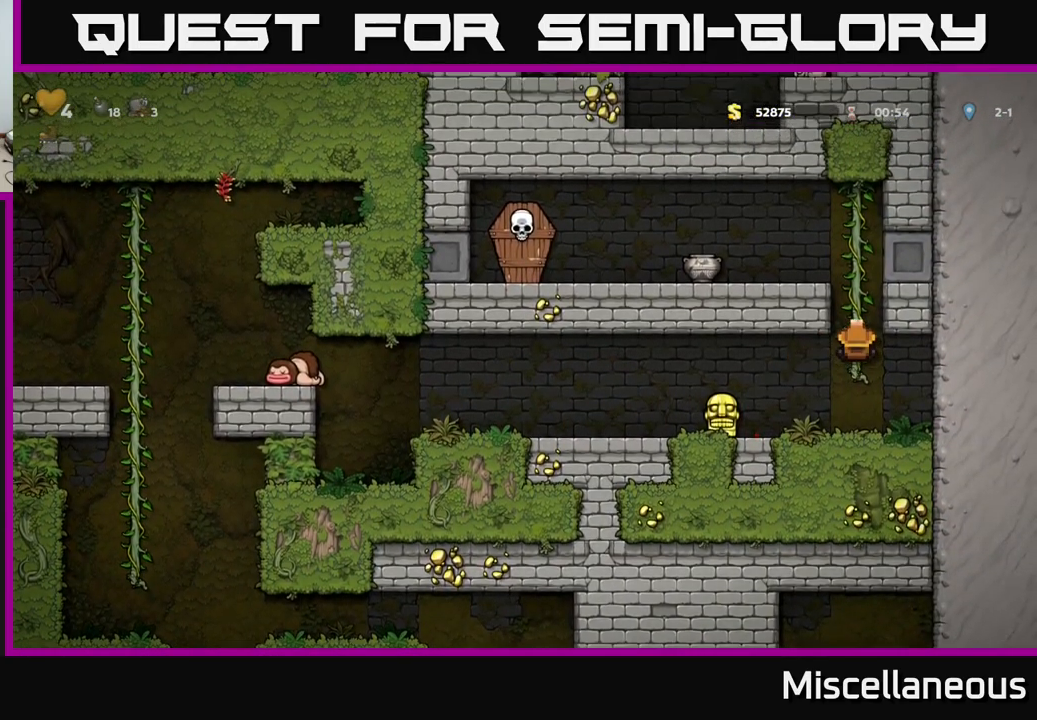
{"buttons": ["DPAD_DOWN", "DPAD_RIGHT"], "events": [[184, "A", "down"], [200, "DPAD_LEFT", "down"], [250, "DPAD_UP", "up"], [267, "X", "down"], [334, "A", "up"], [334, "X", "up"], [417, "DPAD_LEFT", "up"], [484, "DPAD_DOWN", "down"], [484, "DPAD_RIGHT", "down"]]}